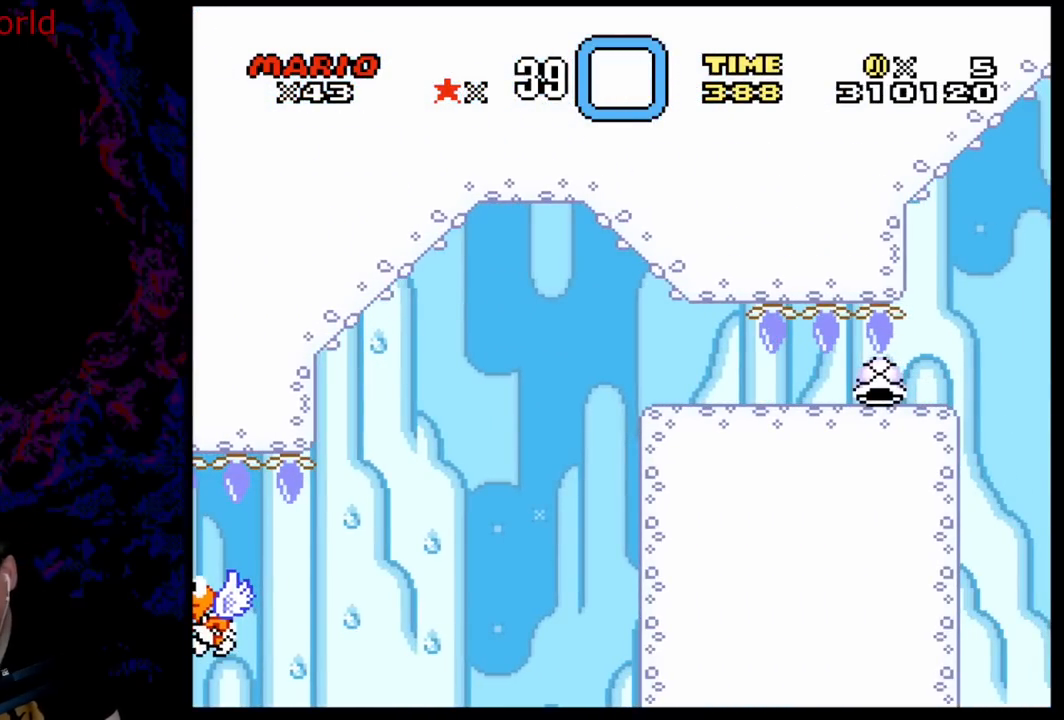
Gameplay with a controller (Nintendo layout); each line is a JSON object with the inputs held at the frame after it. "events" lists button and stick changes between this image and that frame as [ms after this image, input, new state], when the widget could be followed in between. Not read: L3 R3.
{"buttons": [], "events": [[117, "B", "down"], [267, "B", "up"], [350, "B", "down"], [483, "B", "up"]]}
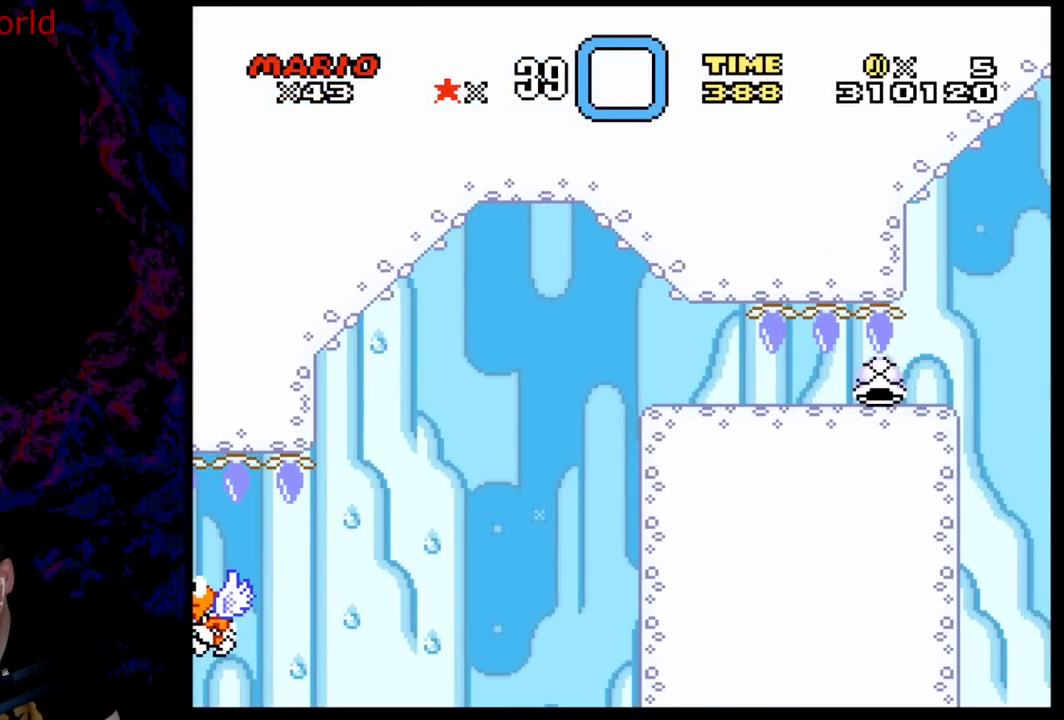
{"buttons": [], "events": [[100, "B", "down"], [233, "B", "up"], [350, "B", "down"], [483, "B", "up"]]}
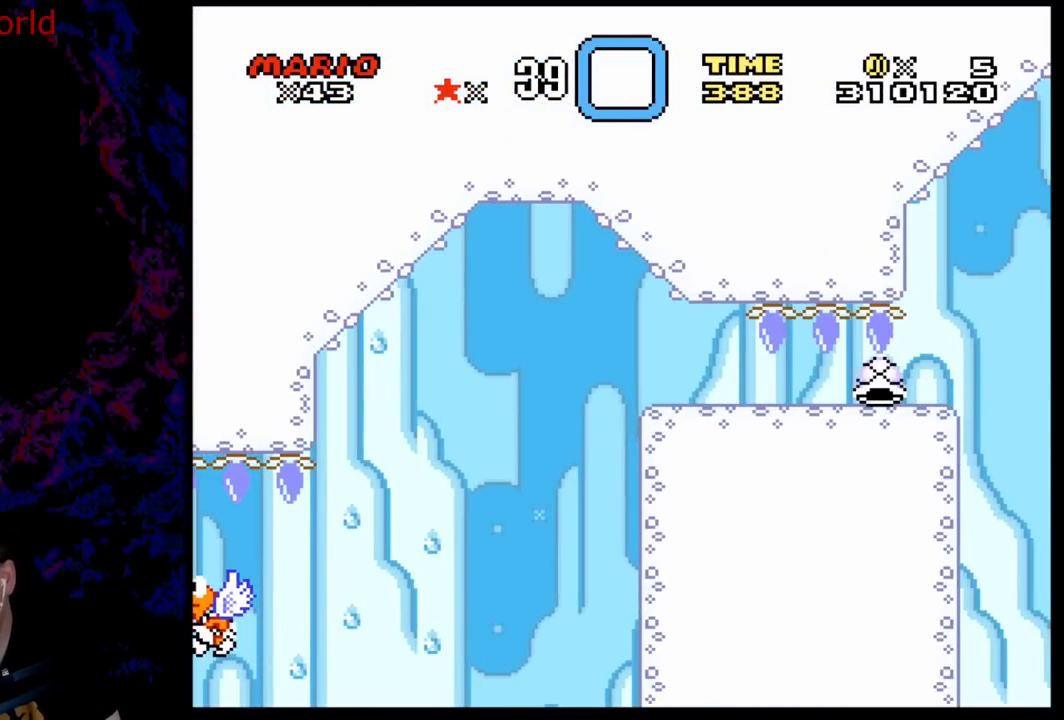
{"buttons": [], "events": [[100, "B", "down"], [200, "B", "up"], [217, "A", "down"], [400, "A", "up"]]}
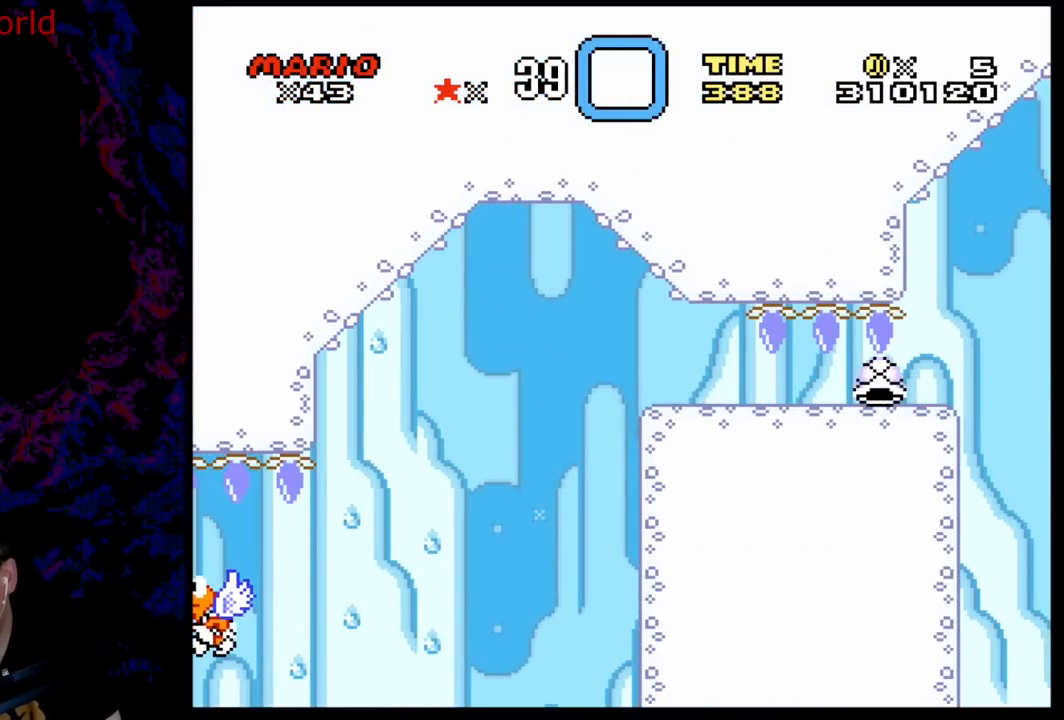
{"buttons": ["B"], "events": [[33, "B", "down"], [133, "A", "down"], [133, "B", "up"], [267, "A", "up"], [400, "B", "down"]]}
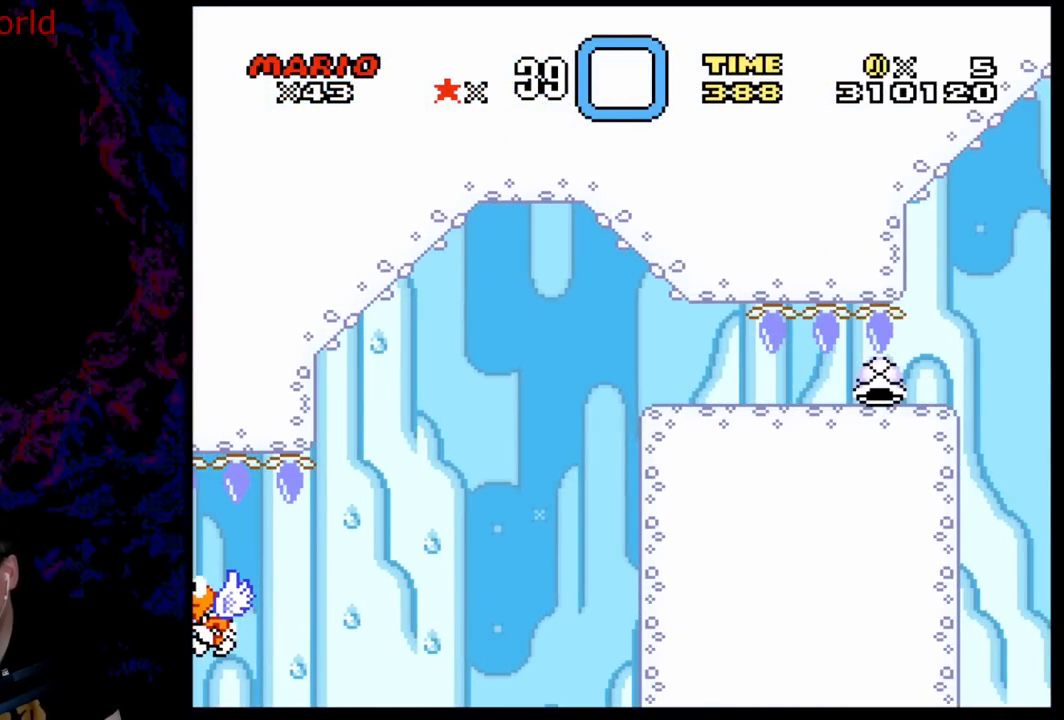
{"buttons": ["A"], "events": [[17, "A", "down"], [17, "B", "up"], [133, "A", "up"], [267, "B", "down"], [400, "A", "down"], [400, "B", "up"]]}
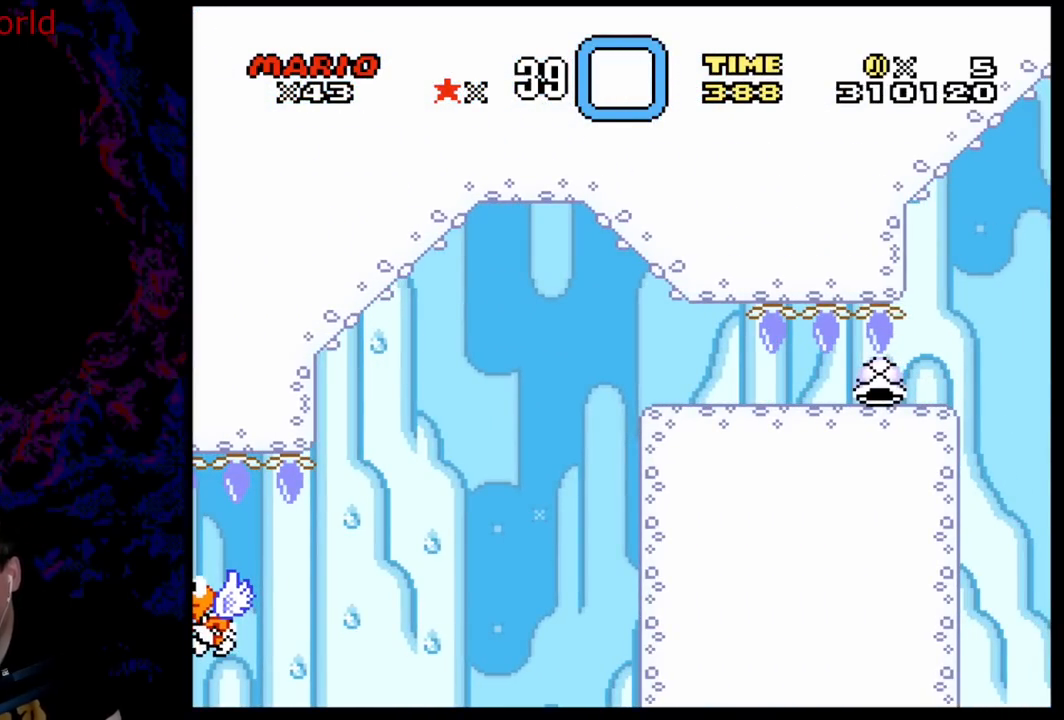
{"buttons": ["A"], "events": [[33, "A", "up"], [167, "B", "down"], [317, "B", "up"], [450, "A", "down"]]}
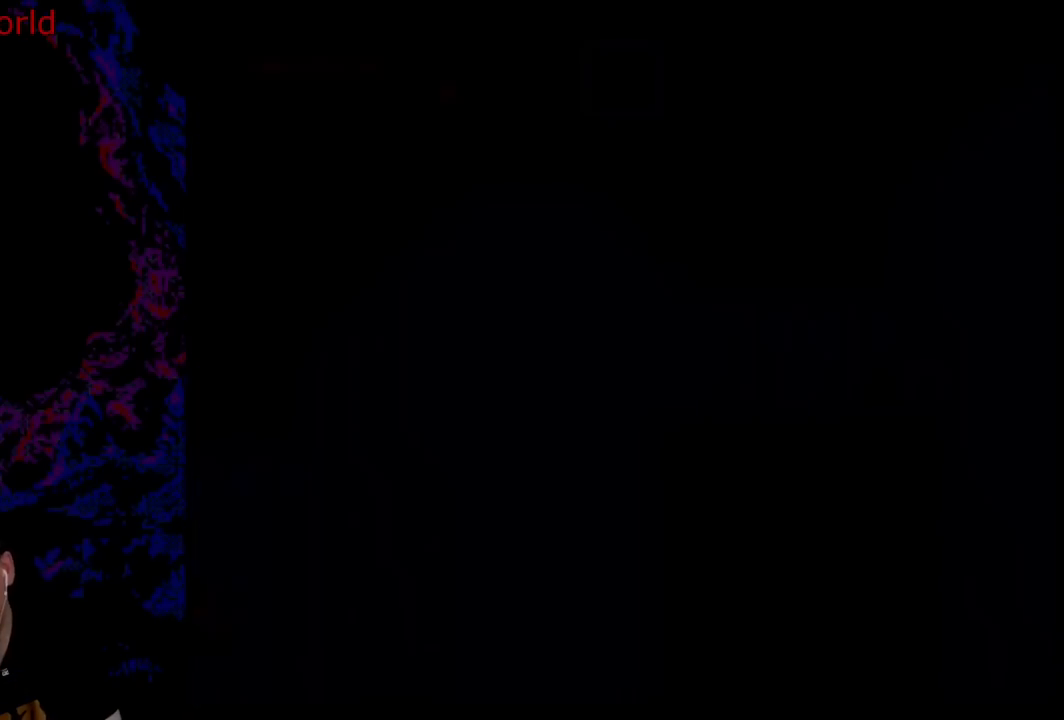
{"buttons": ["B"], "events": [[150, "A", "up"], [200, "B", "down"], [317, "B", "up"], [450, "B", "down"]]}
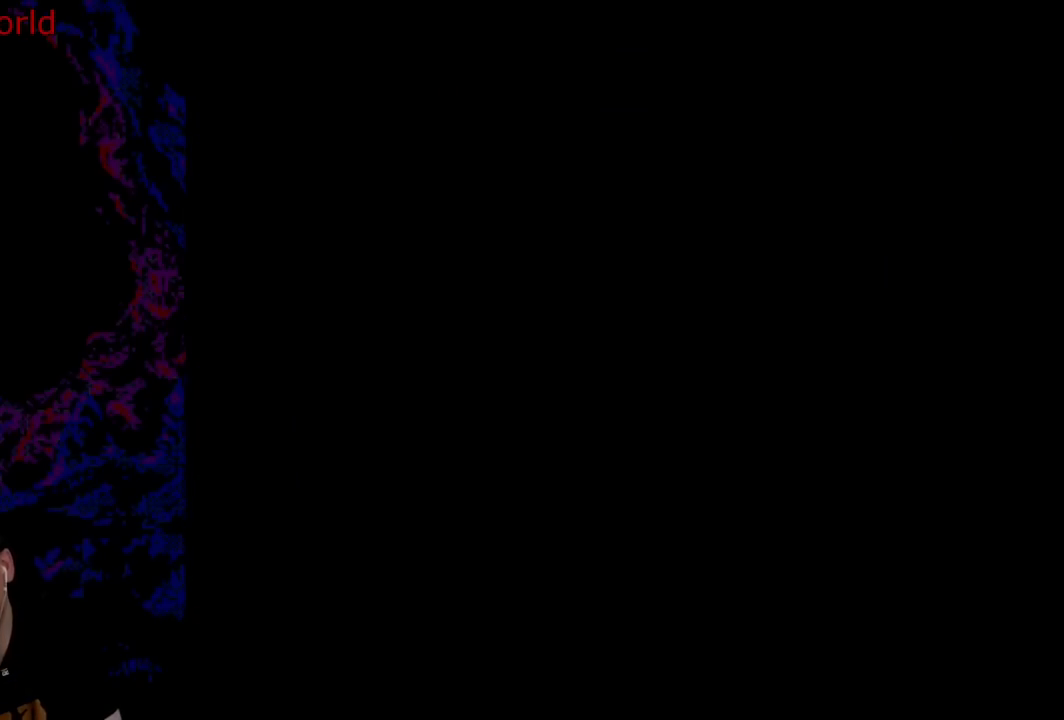
{"buttons": [], "events": [[100, "B", "up"], [283, "B", "down"], [483, "B", "up"]]}
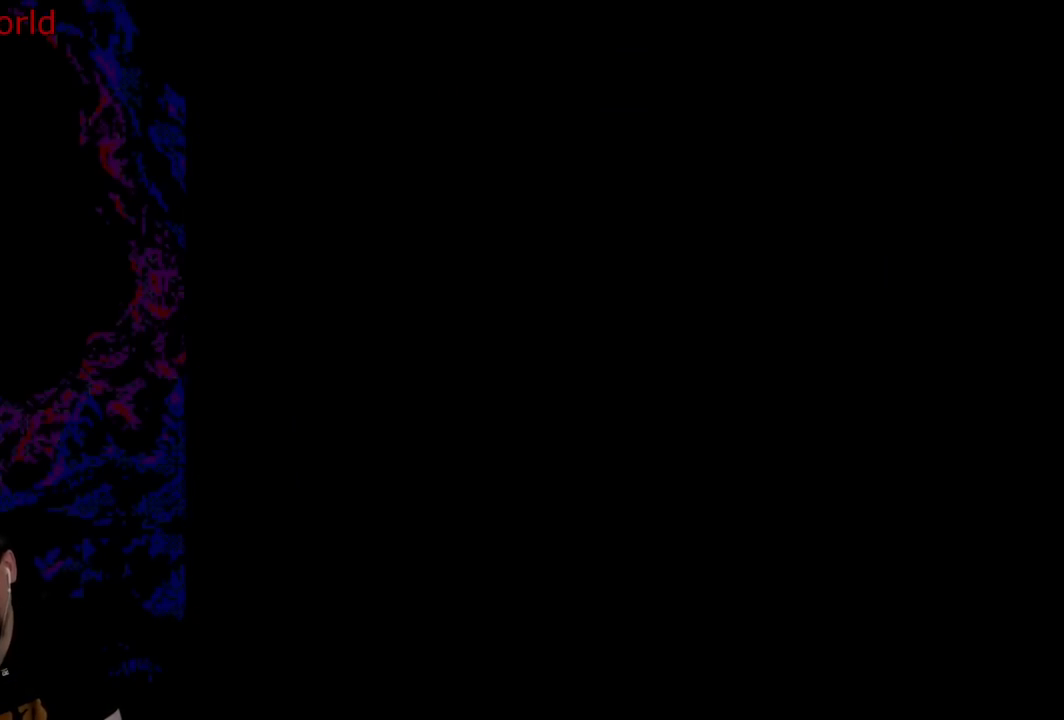
{"buttons": ["B"], "events": [[117, "B", "down"], [217, "B", "up"], [317, "B", "down"], [400, "B", "up"], [500, "B", "down"]]}
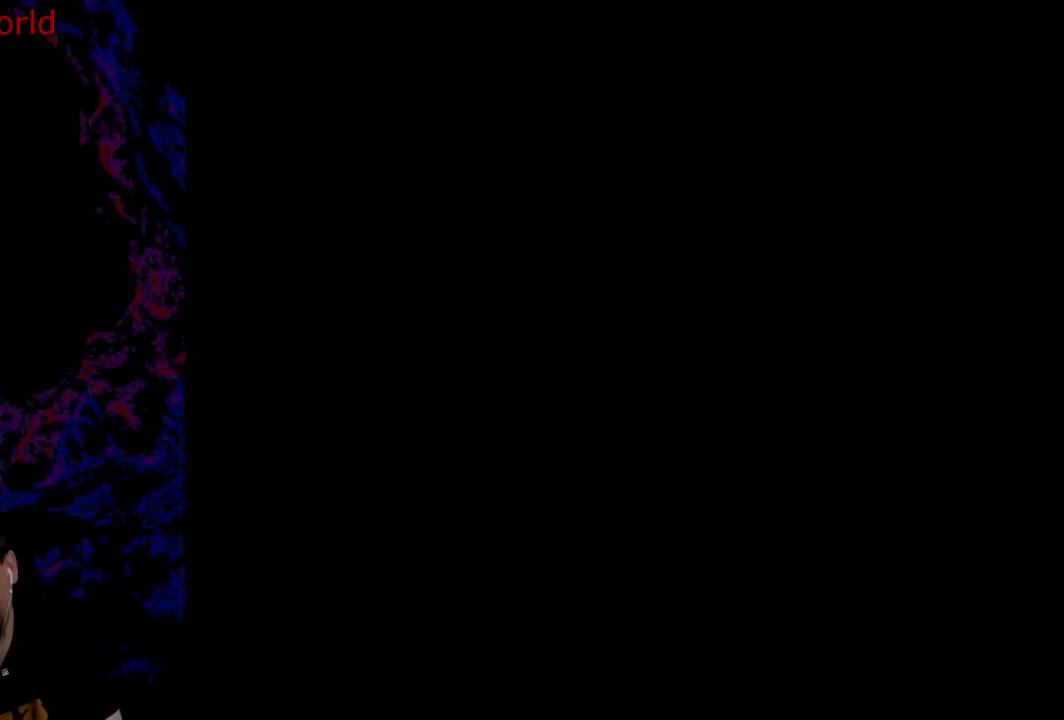
{"buttons": [], "events": [[100, "B", "up"]]}
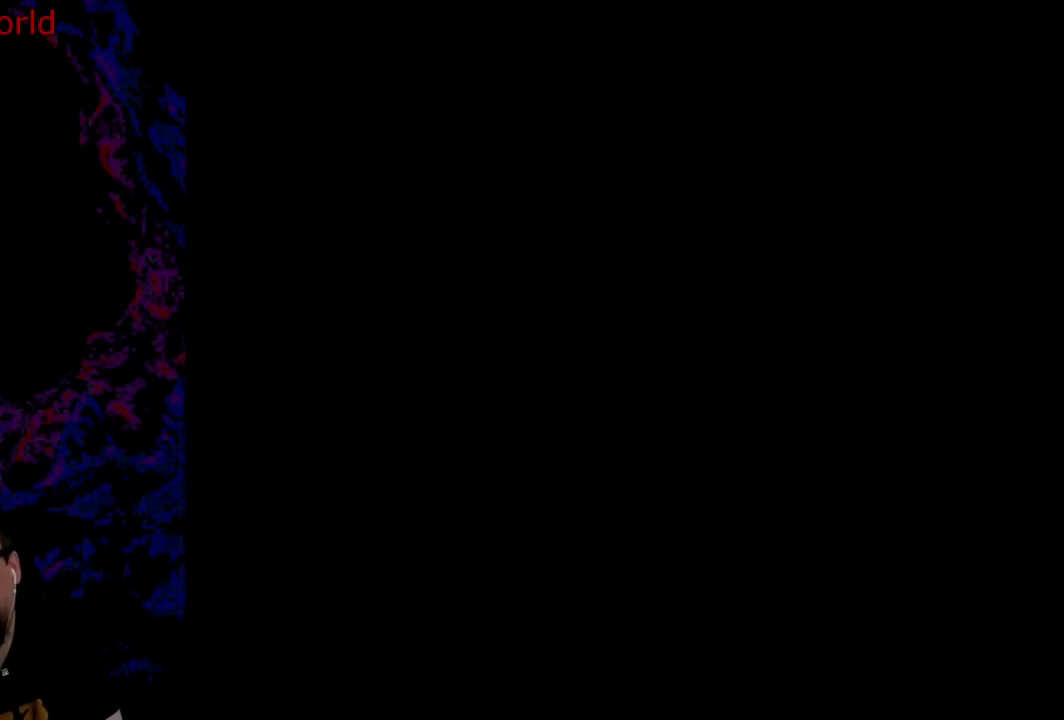
{"buttons": ["Y"], "events": [[17, "Y", "down"]]}
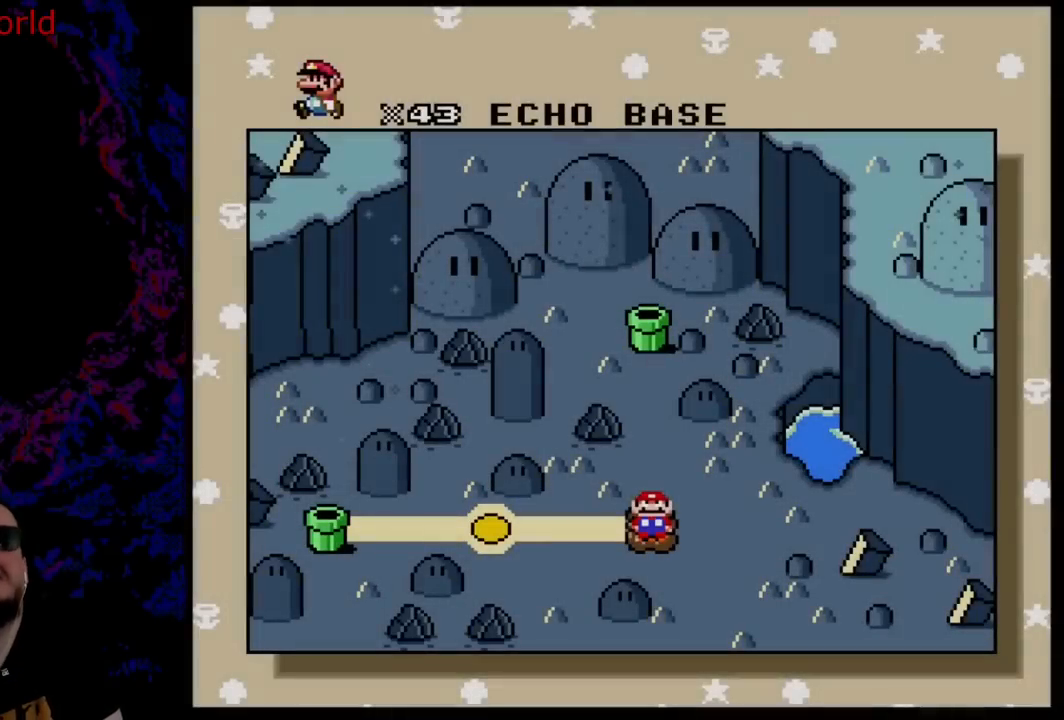
{"buttons": ["B"], "events": [[350, "Y", "up"], [450, "B", "down"]]}
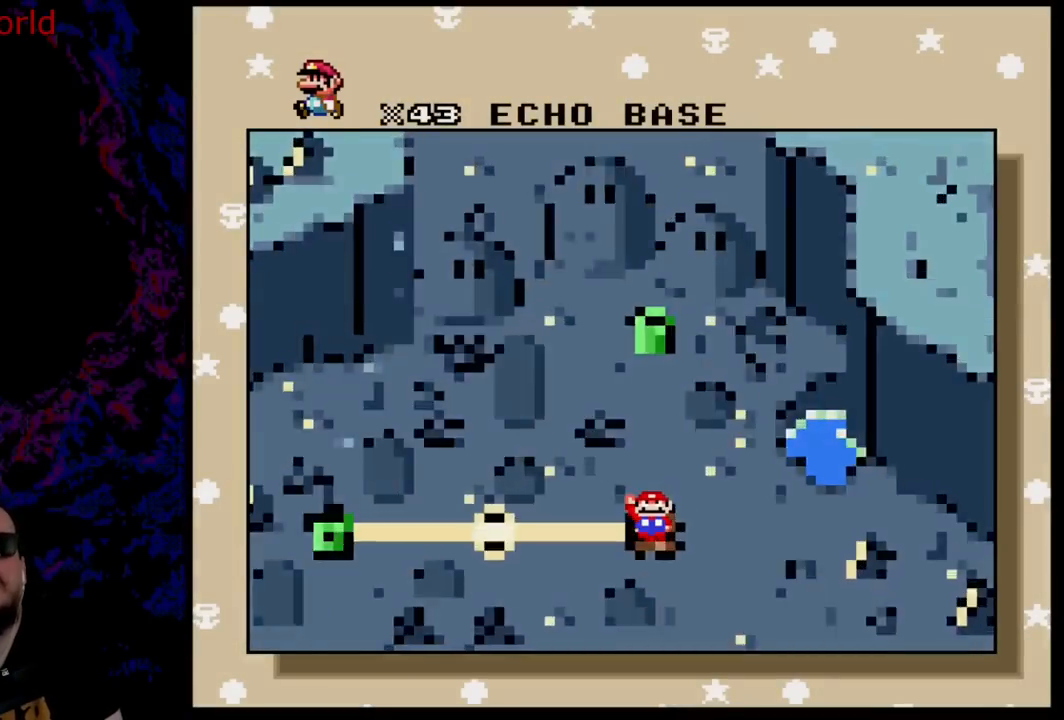
{"buttons": ["B"], "events": [[50, "B", "up"], [133, "B", "down"], [250, "B", "up"], [417, "B", "down"]]}
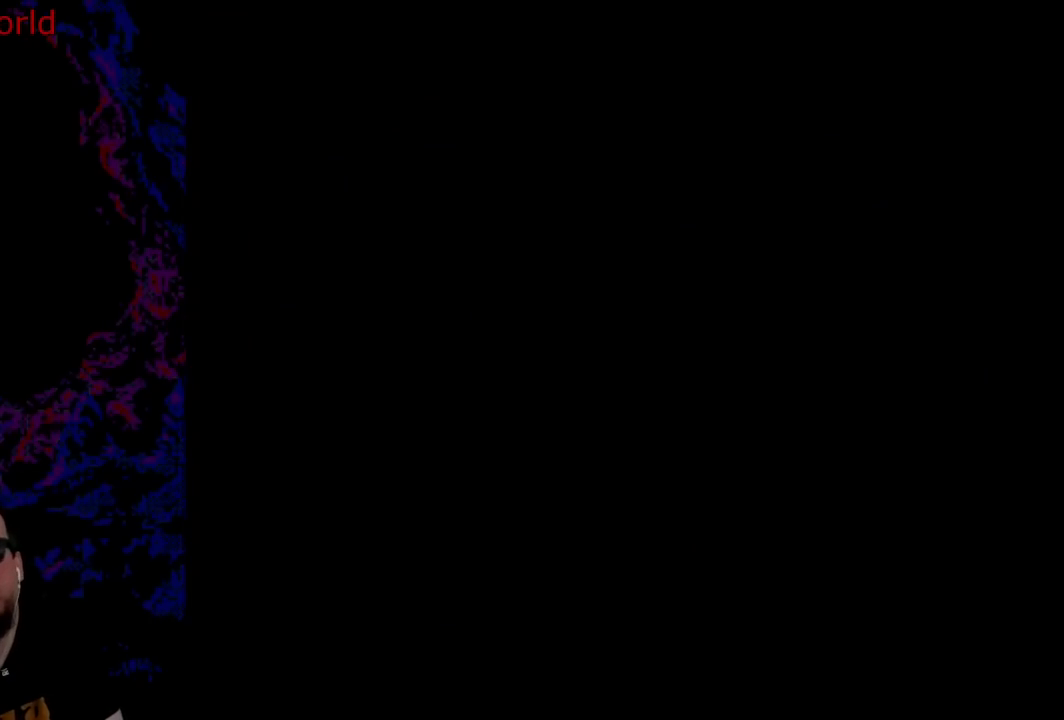
{"buttons": [], "events": [[150, "B", "up"], [300, "B", "down"], [350, "Y", "down"], [450, "Y", "up"], [483, "B", "up"]]}
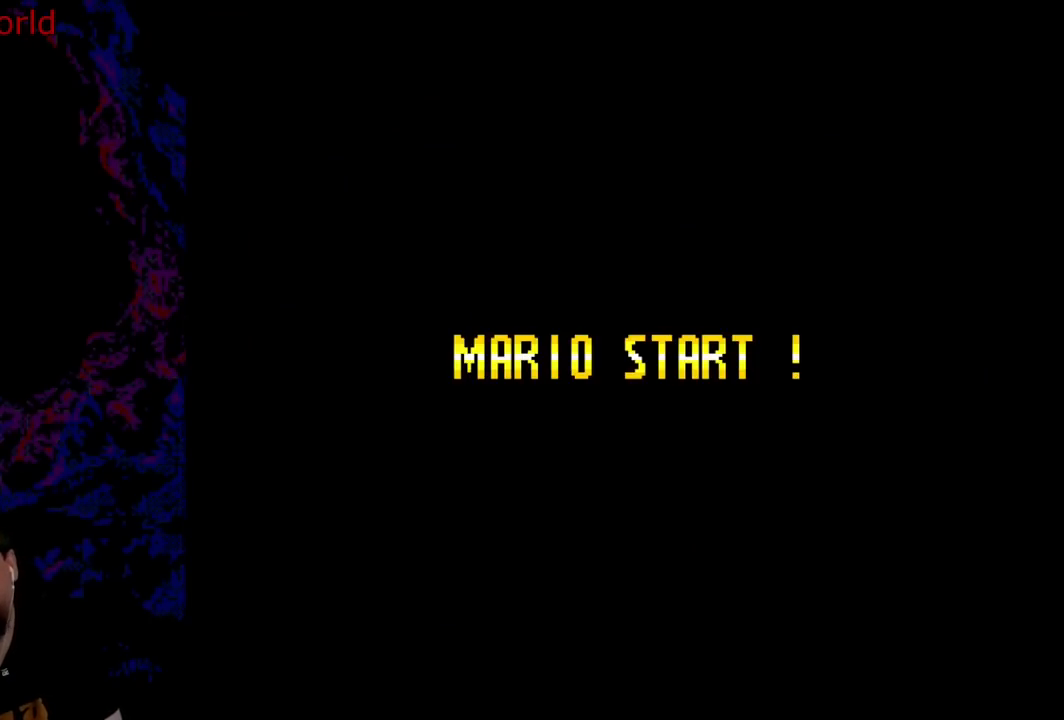
{"buttons": [], "events": [[233, "Y", "down"], [317, "Y", "up"]]}
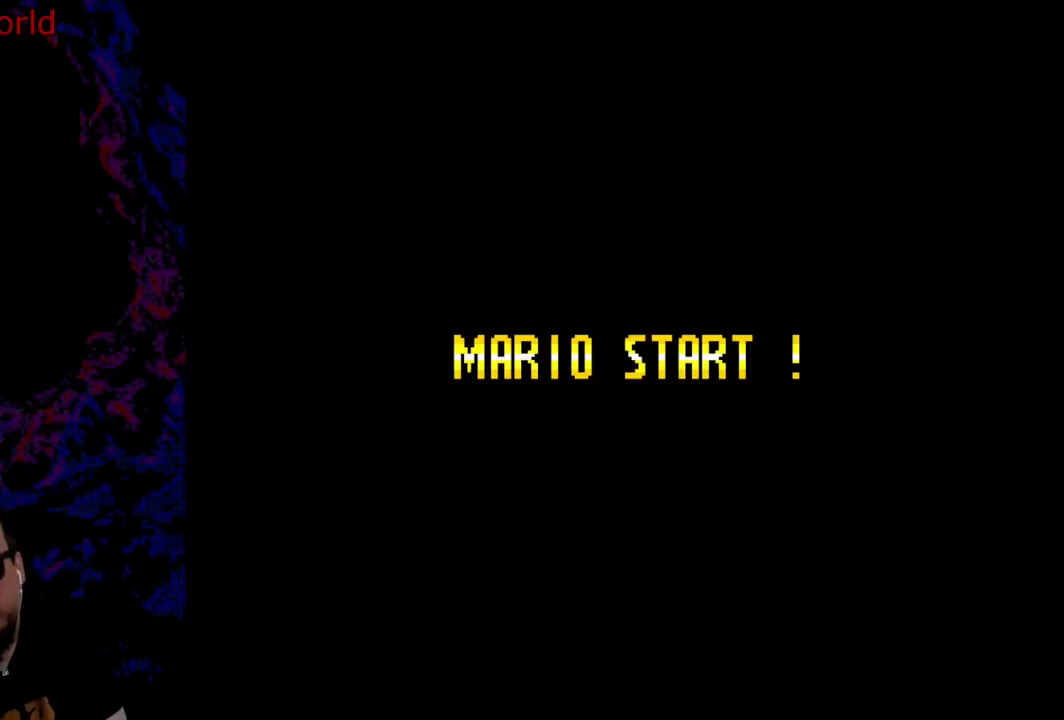
{"buttons": ["Y"], "events": [[417, "Y", "down"]]}
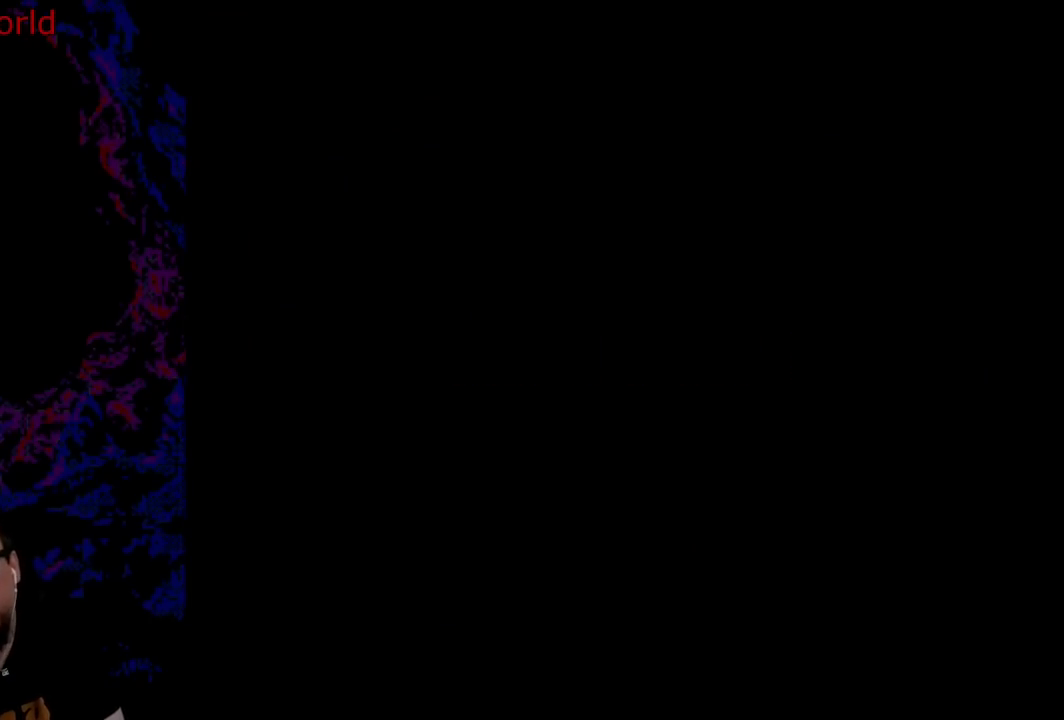
{"buttons": ["Y"], "events": [[300, "Y", "up"], [333, "Y", "down"]]}
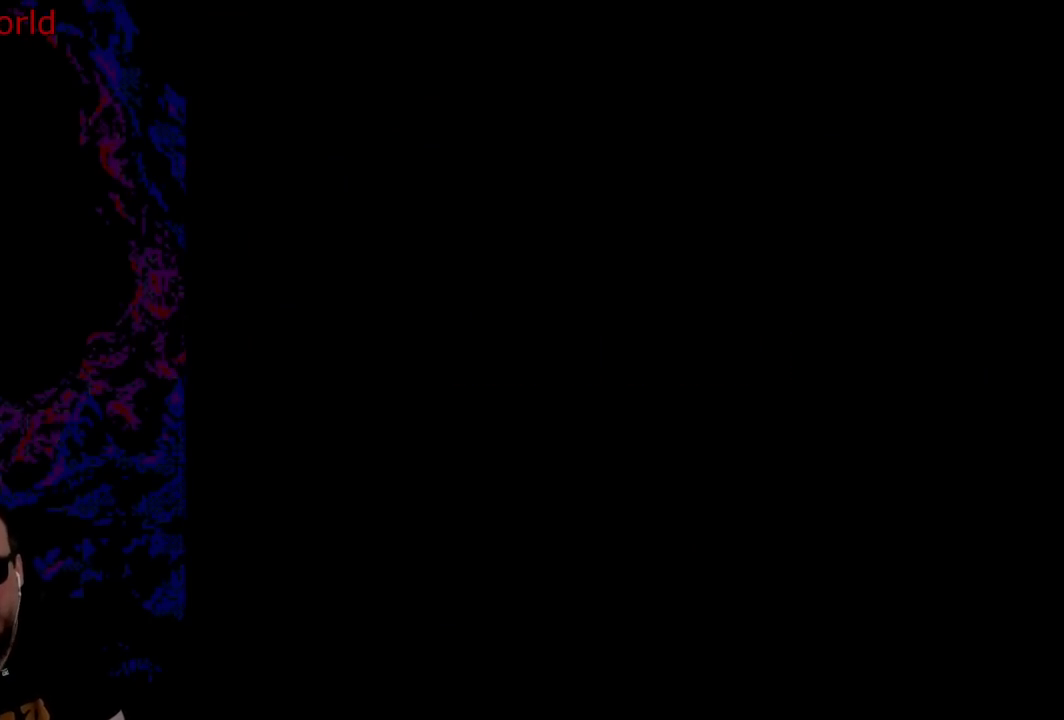
{"buttons": ["Y", "DPAD_RIGHT"], "events": [[483, "DPAD_RIGHT", "down"]]}
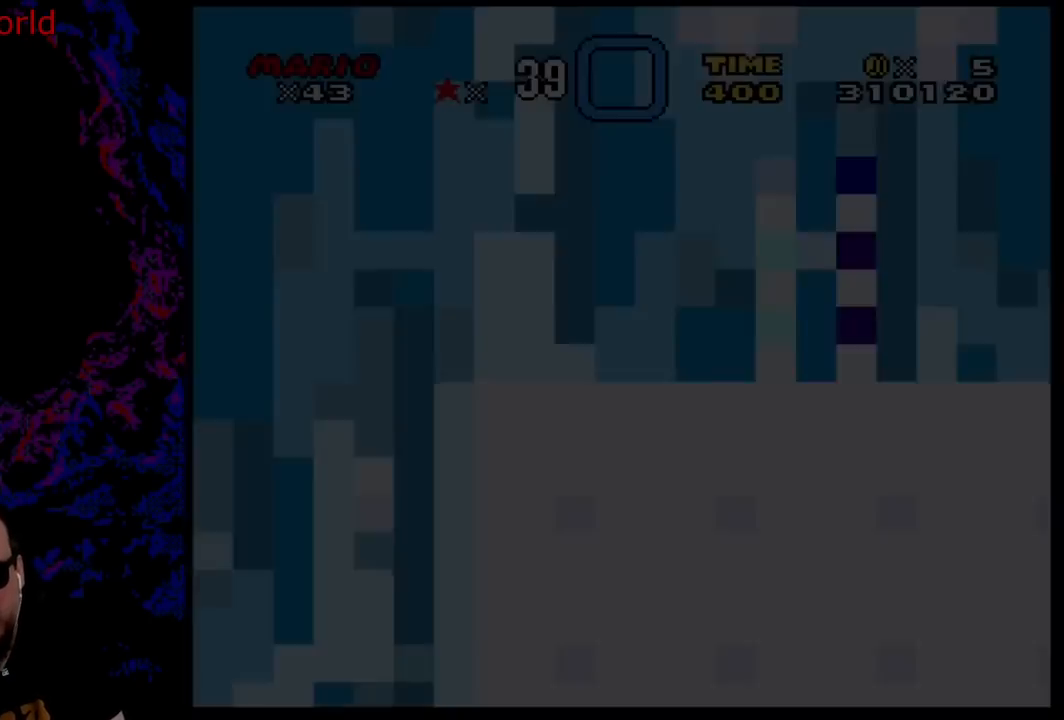
{"buttons": ["Y", "DPAD_RIGHT"], "events": []}
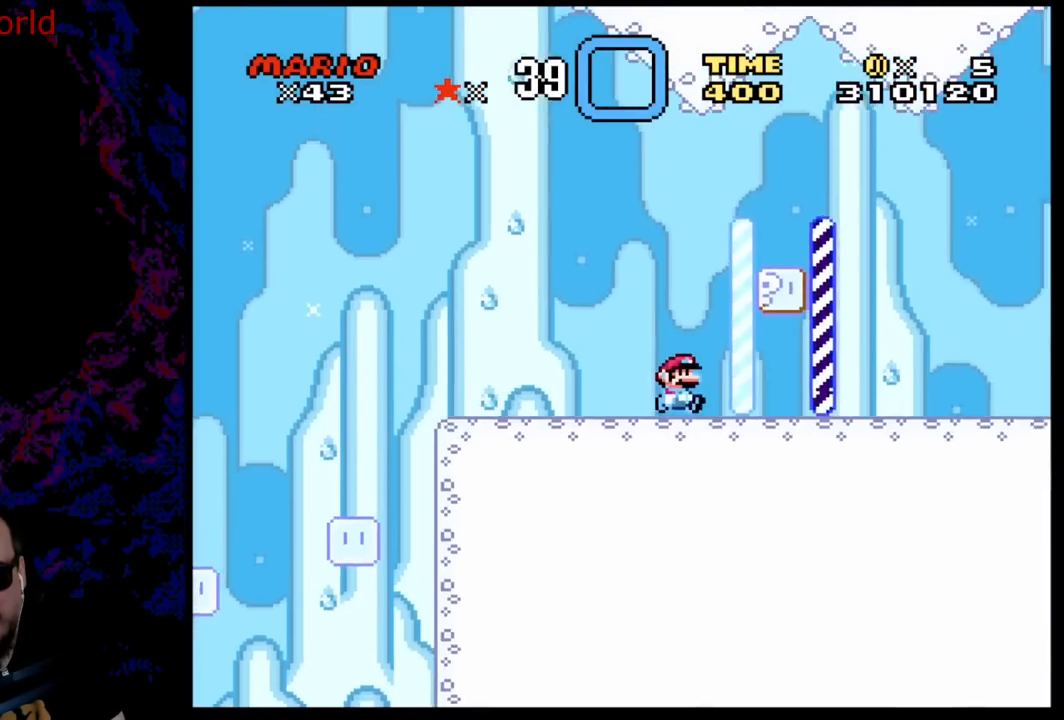
{"buttons": ["Y", "DPAD_LEFT"], "events": [[250, "DPAD_DOWN", "down"], [267, "B", "down"], [267, "DPAD_LEFT", "down"], [267, "DPAD_RIGHT", "up"], [283, "DPAD_DOWN", "up"], [417, "B", "up"]]}
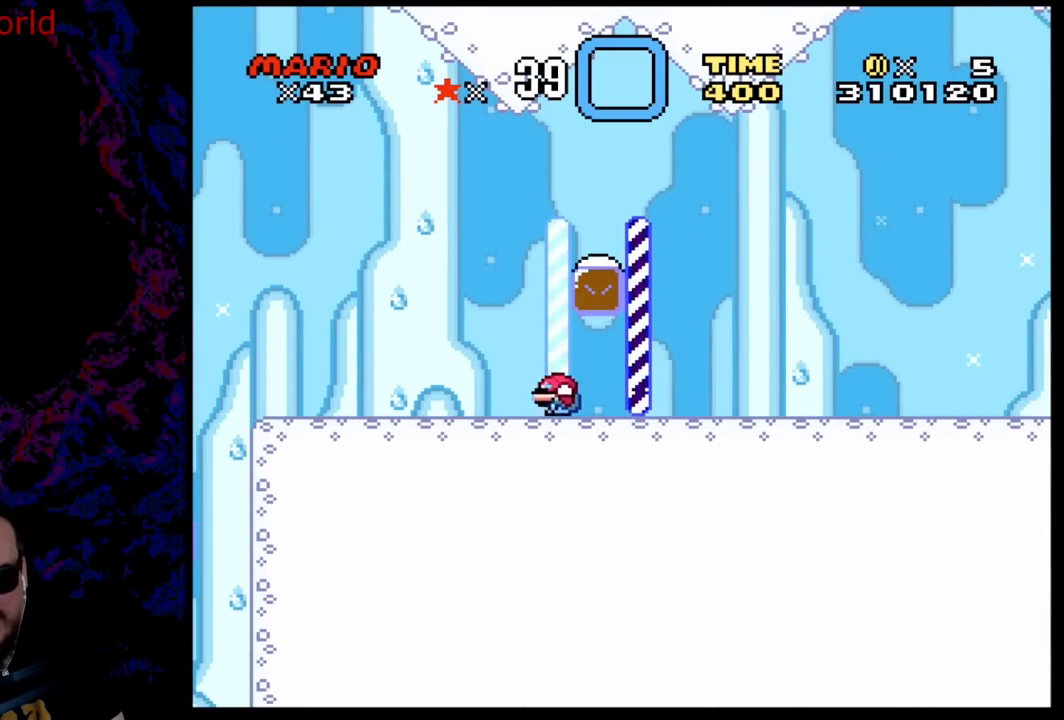
{"buttons": ["Y", "DPAD_RIGHT"], "events": [[133, "DPAD_LEFT", "up"], [167, "B", "down"], [183, "DPAD_RIGHT", "down"], [417, "B", "up"]]}
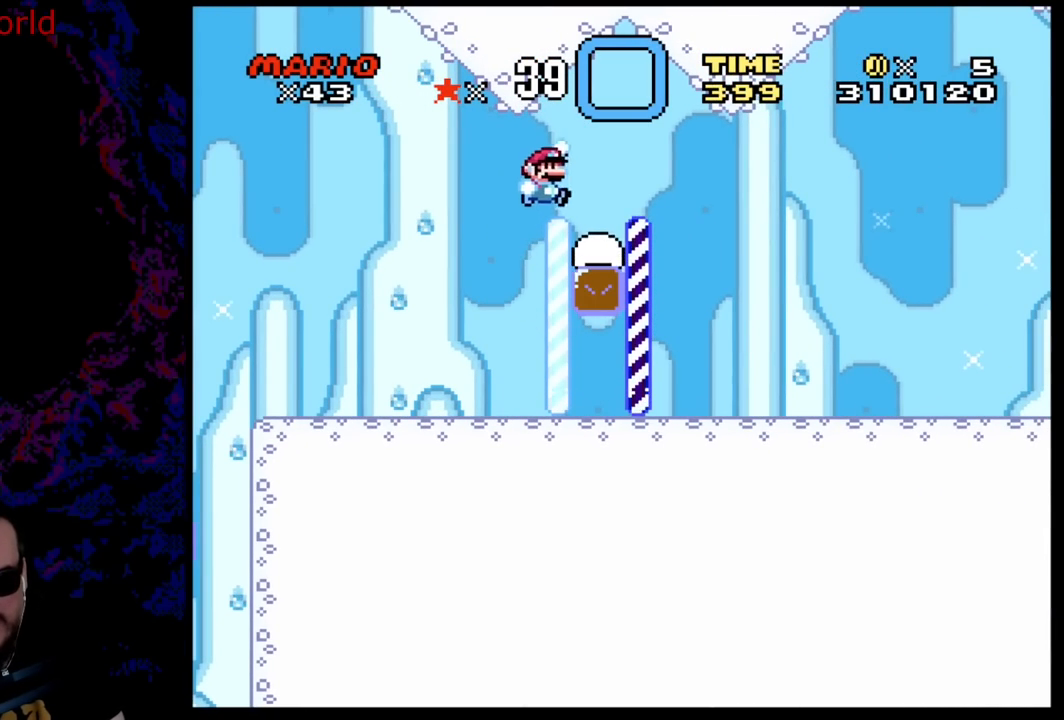
{"buttons": ["B", "Y", "DPAD_LEFT"], "events": [[17, "DPAD_RIGHT", "up"], [33, "B", "down"], [183, "DPAD_LEFT", "down"]]}
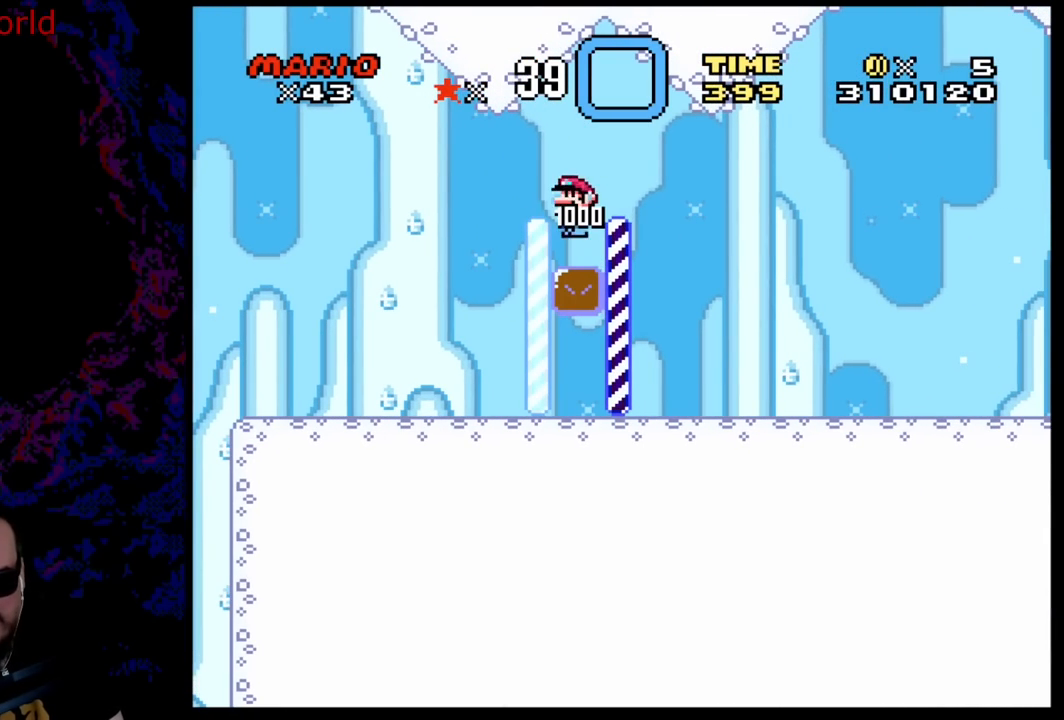
{"buttons": ["Y", "DPAD_LEFT"], "events": [[317, "B", "up"]]}
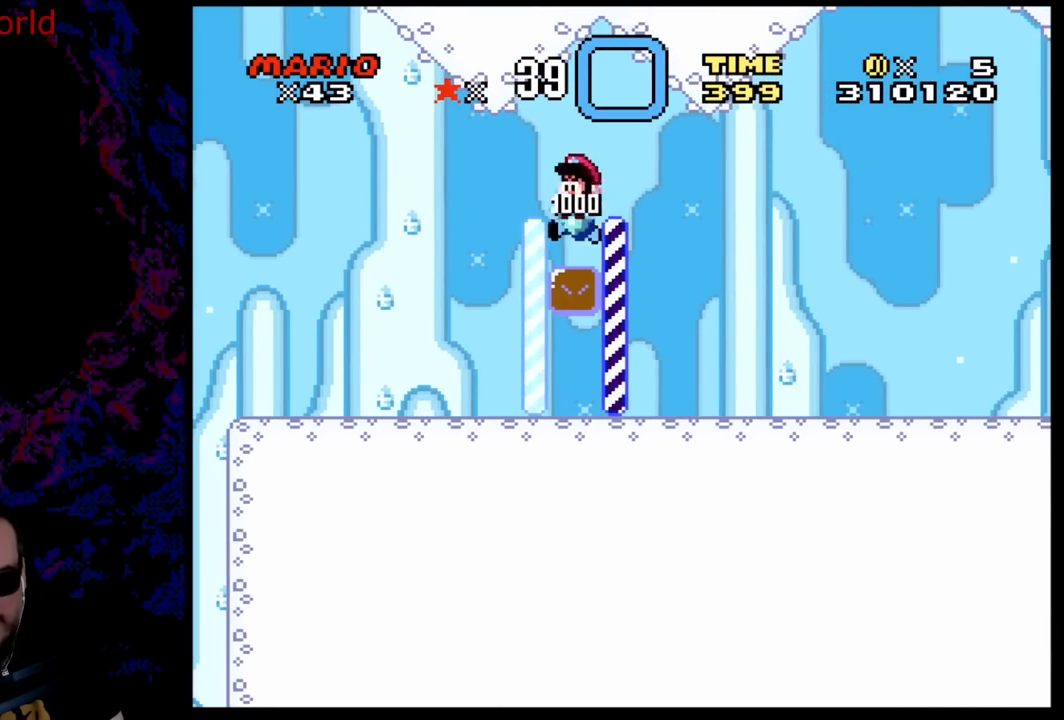
{"buttons": ["Y", "DPAD_LEFT"], "events": []}
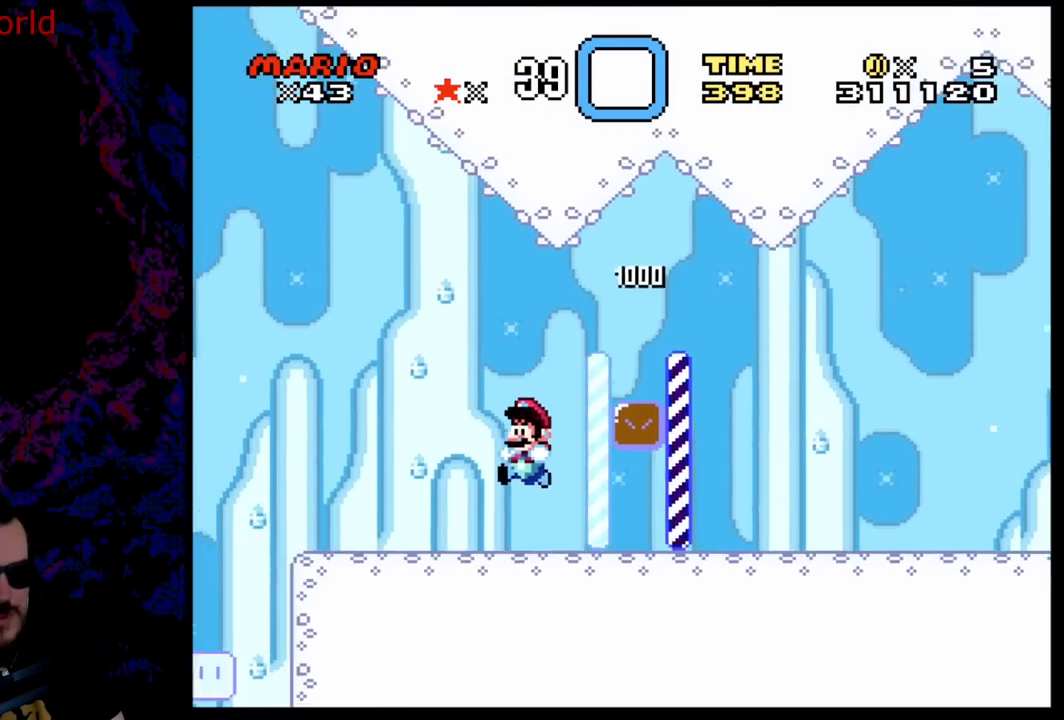
{"buttons": ["Y", "DPAD_RIGHT"], "events": [[283, "B", "down"], [367, "DPAD_LEFT", "up"], [433, "B", "up"], [500, "DPAD_RIGHT", "down"]]}
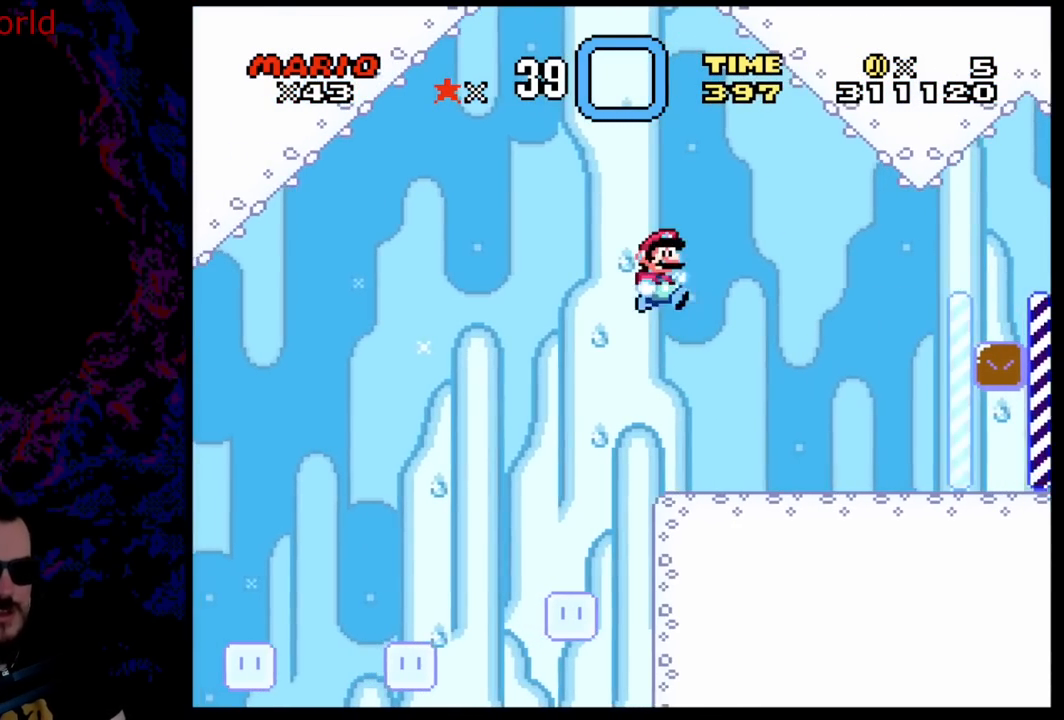
{"buttons": ["Y", "DPAD_RIGHT"], "events": []}
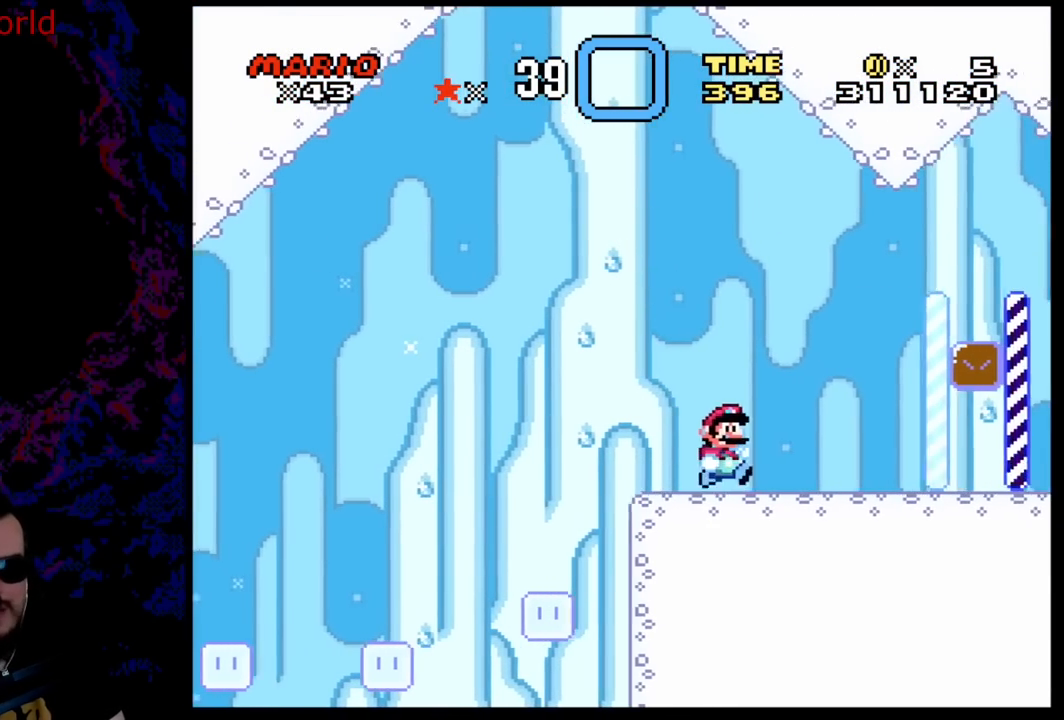
{"buttons": ["Y", "DPAD_RIGHT"], "events": []}
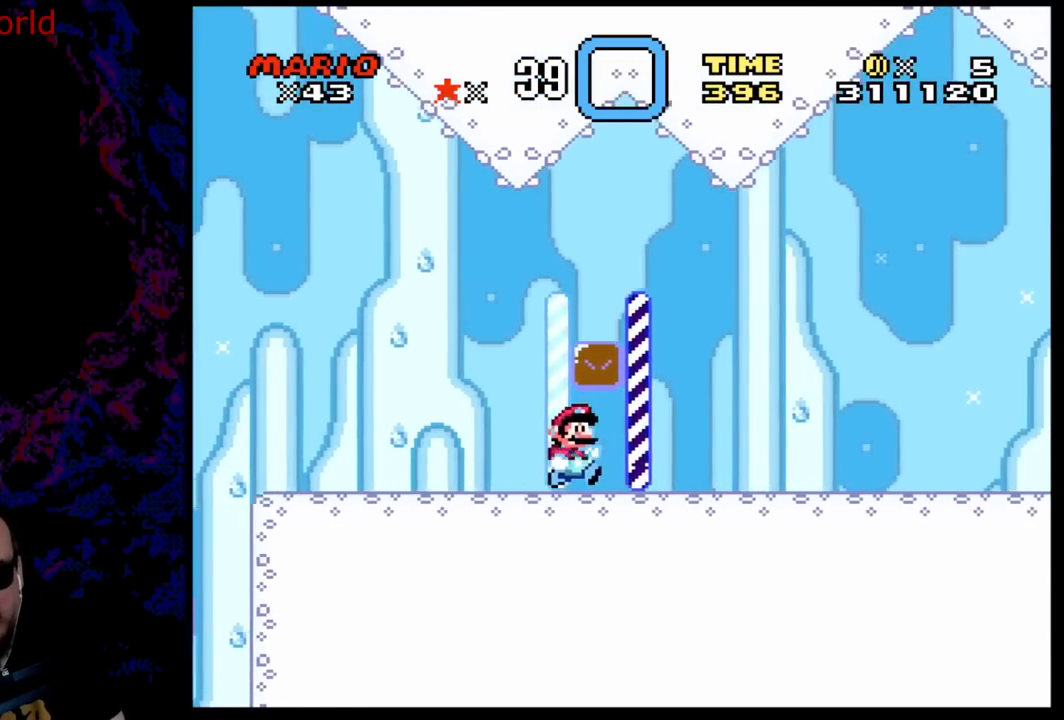
{"buttons": ["Y", "DPAD_RIGHT"], "events": []}
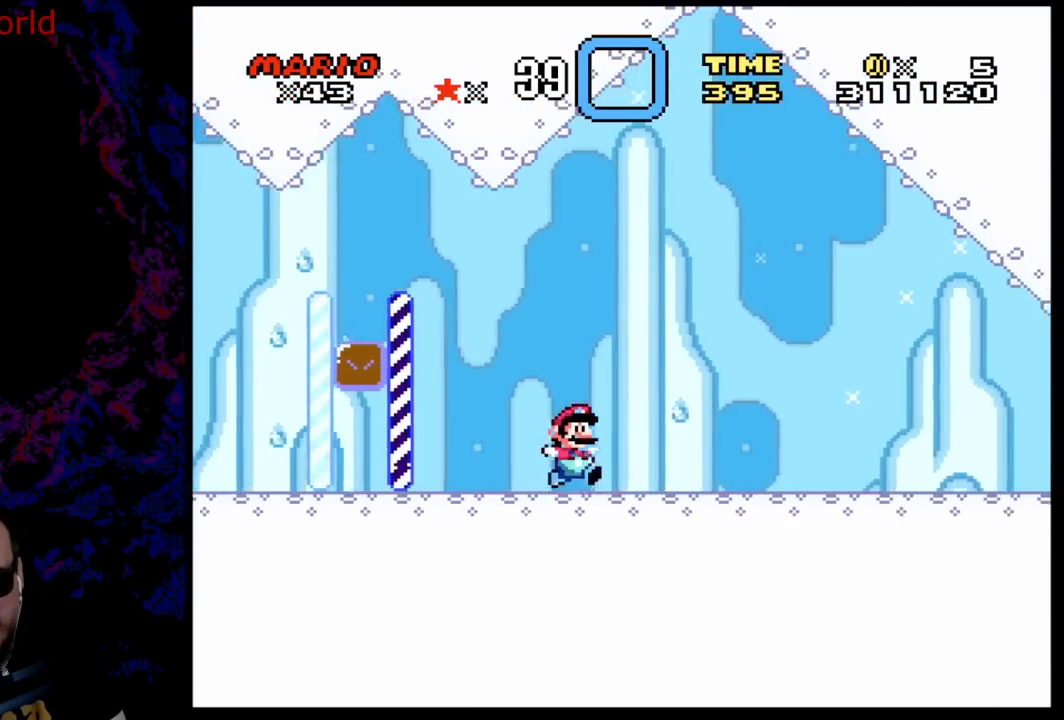
{"buttons": ["Y", "DPAD_RIGHT"], "events": []}